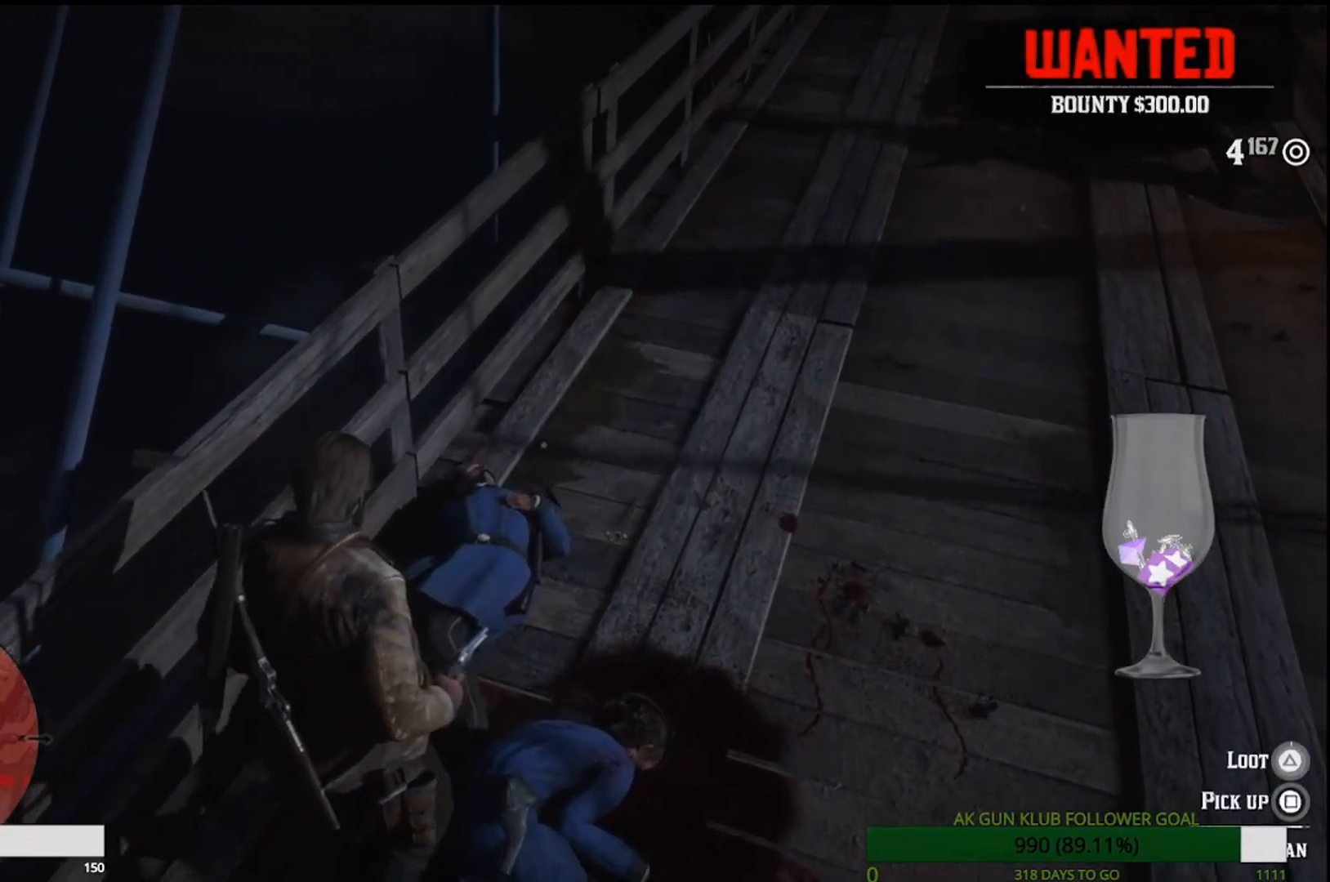
Gameplay with a controller (PlayStation layout); each line is a JSON object with the inputs held at the frame after it (dt_ms = milliseconds from this image to that frame). "events" lists button and stick changes between this image and that frame as [ms after this image, input, new state], when the widget could be followed in between. Not read: R1.
{"dt_ms": 1000, "buttons": [], "left_stick": "up-right", "right_stick": "center"}
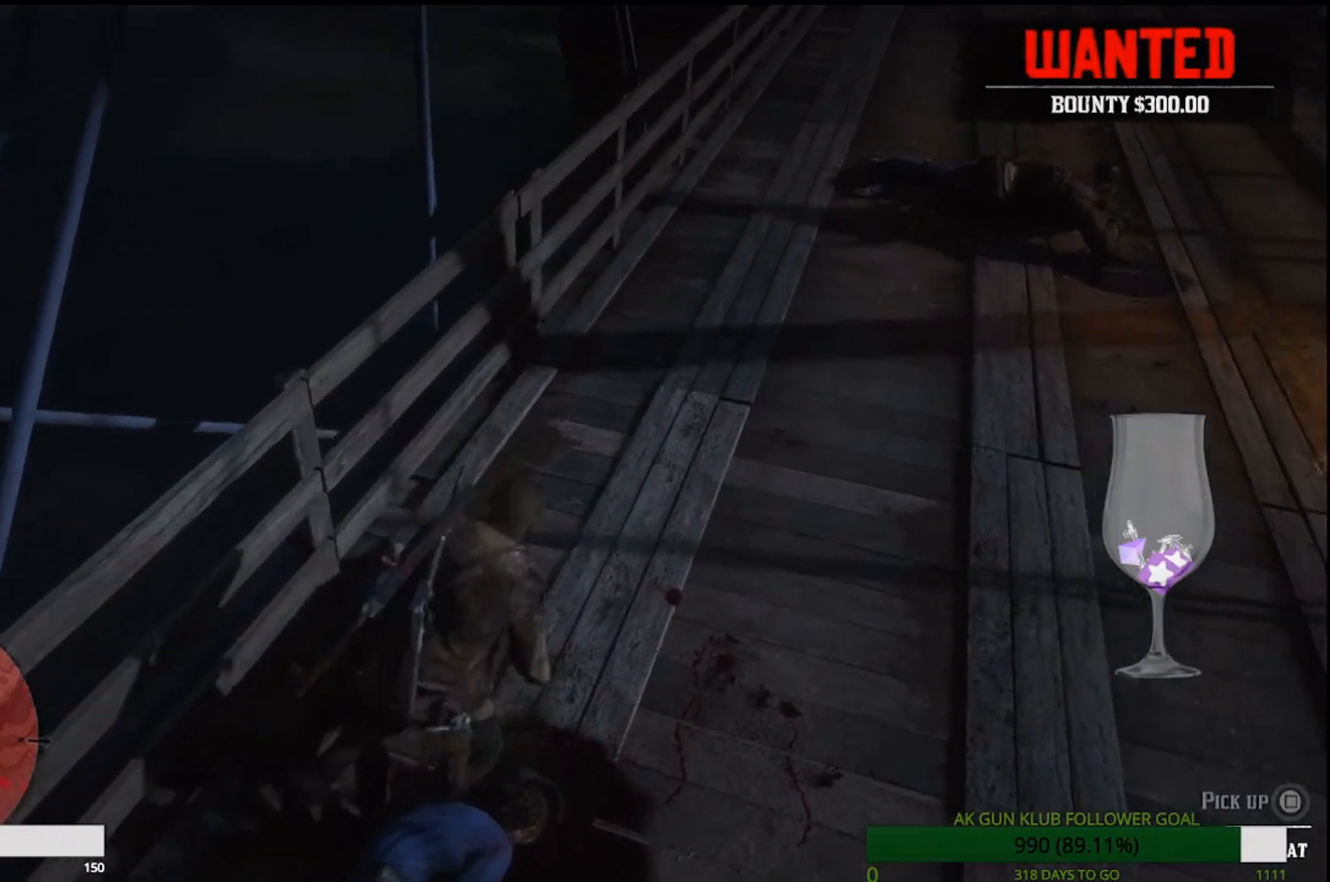
{"dt_ms": 500, "buttons": [], "left_stick": "up", "right_stick": "center", "events": [[50, "CROSS", "down"], [133, "CROSS", "up"], [217, "CROSS", "down"], [233, "left_stick", "up"], [317, "CROSS", "up"], [383, "CROSS", "down"], [483, "CROSS", "up"]]}
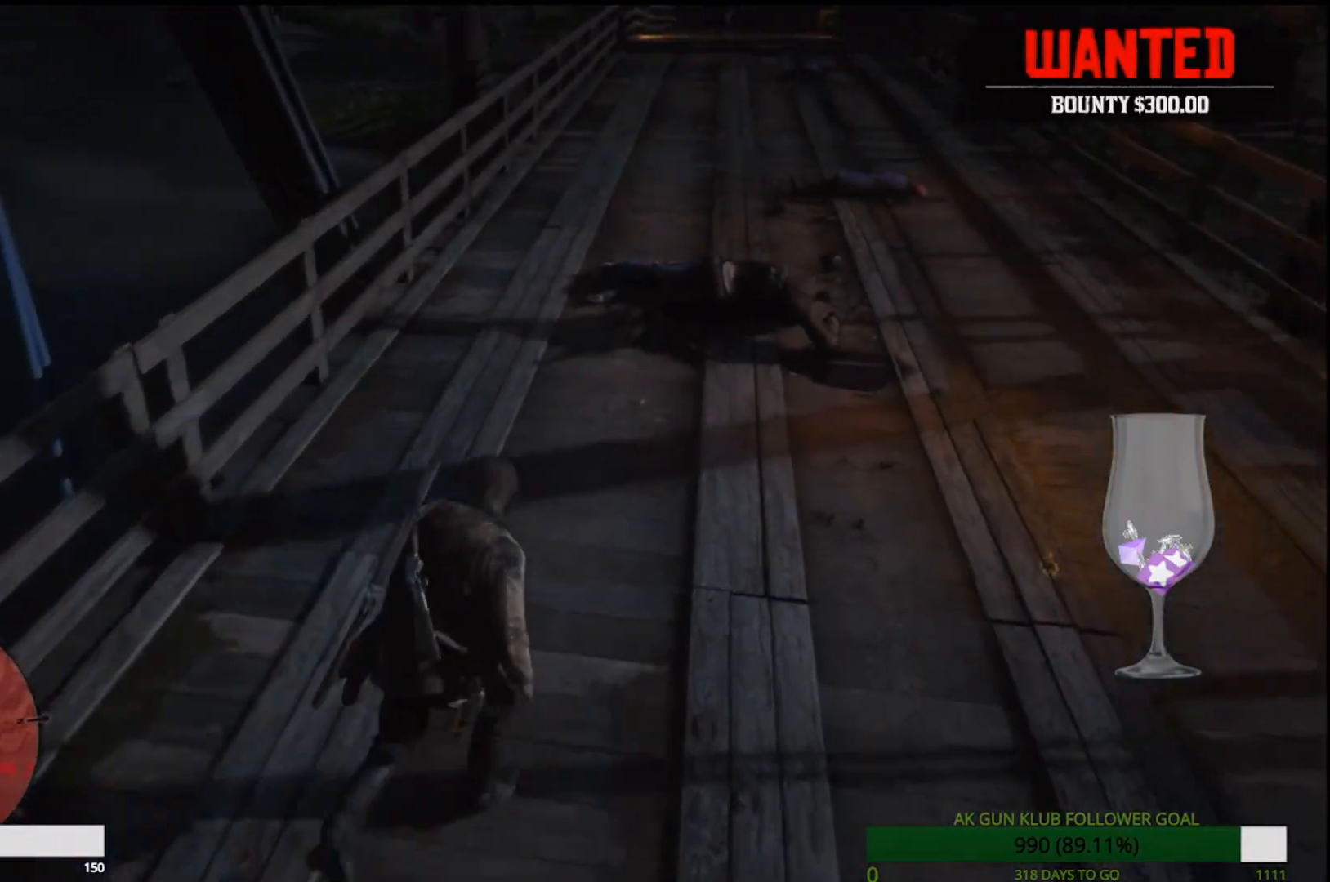
{"dt_ms": 500, "buttons": ["CROSS"], "left_stick": "up", "right_stick": "center", "events": [[67, "CROSS", "down"], [150, "CROSS", "up"], [283, "CROSS", "down"], [350, "CROSS", "up"], [417, "CROSS", "down"]]}
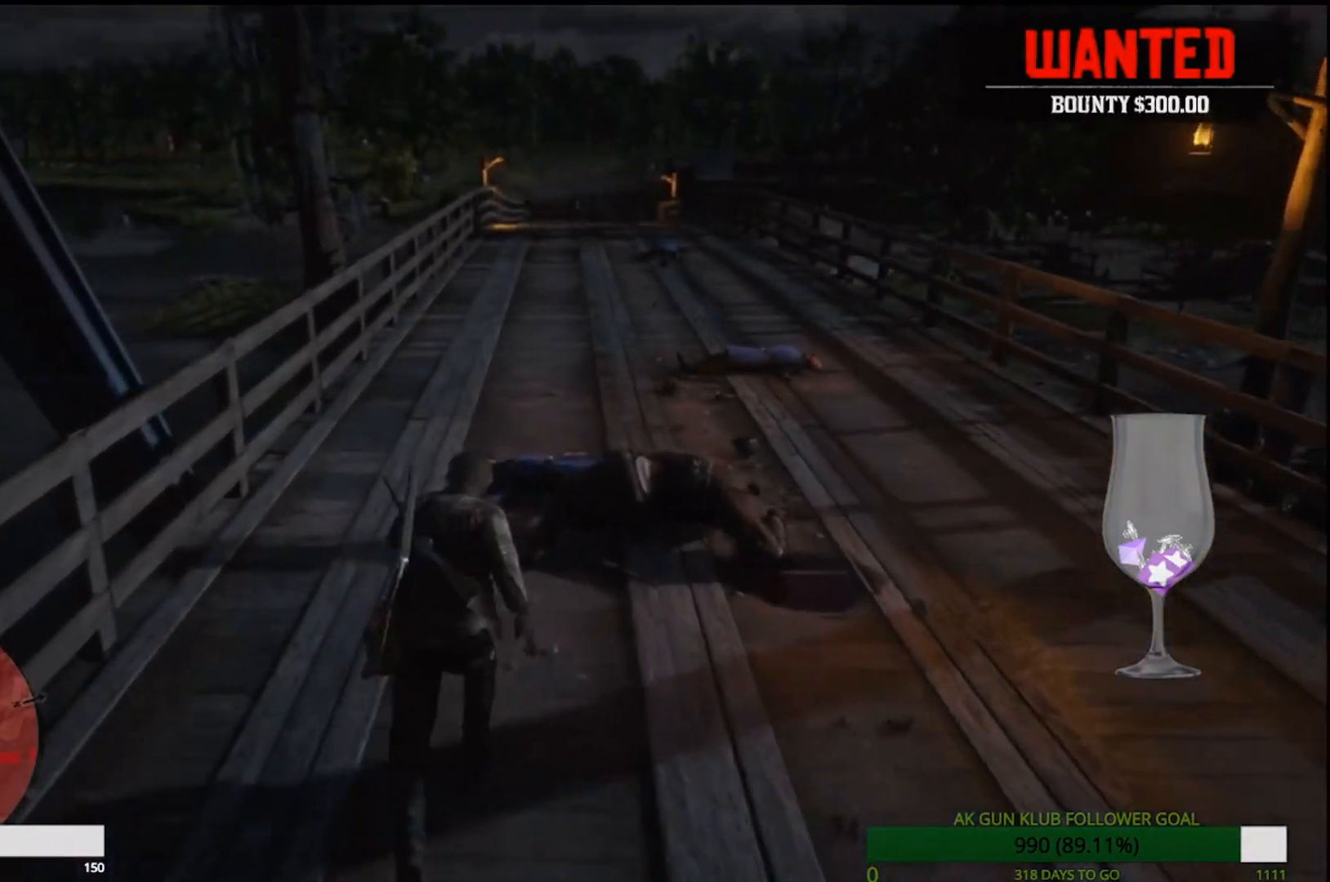
{"dt_ms": 500, "buttons": [], "left_stick": "up", "right_stick": "center"}
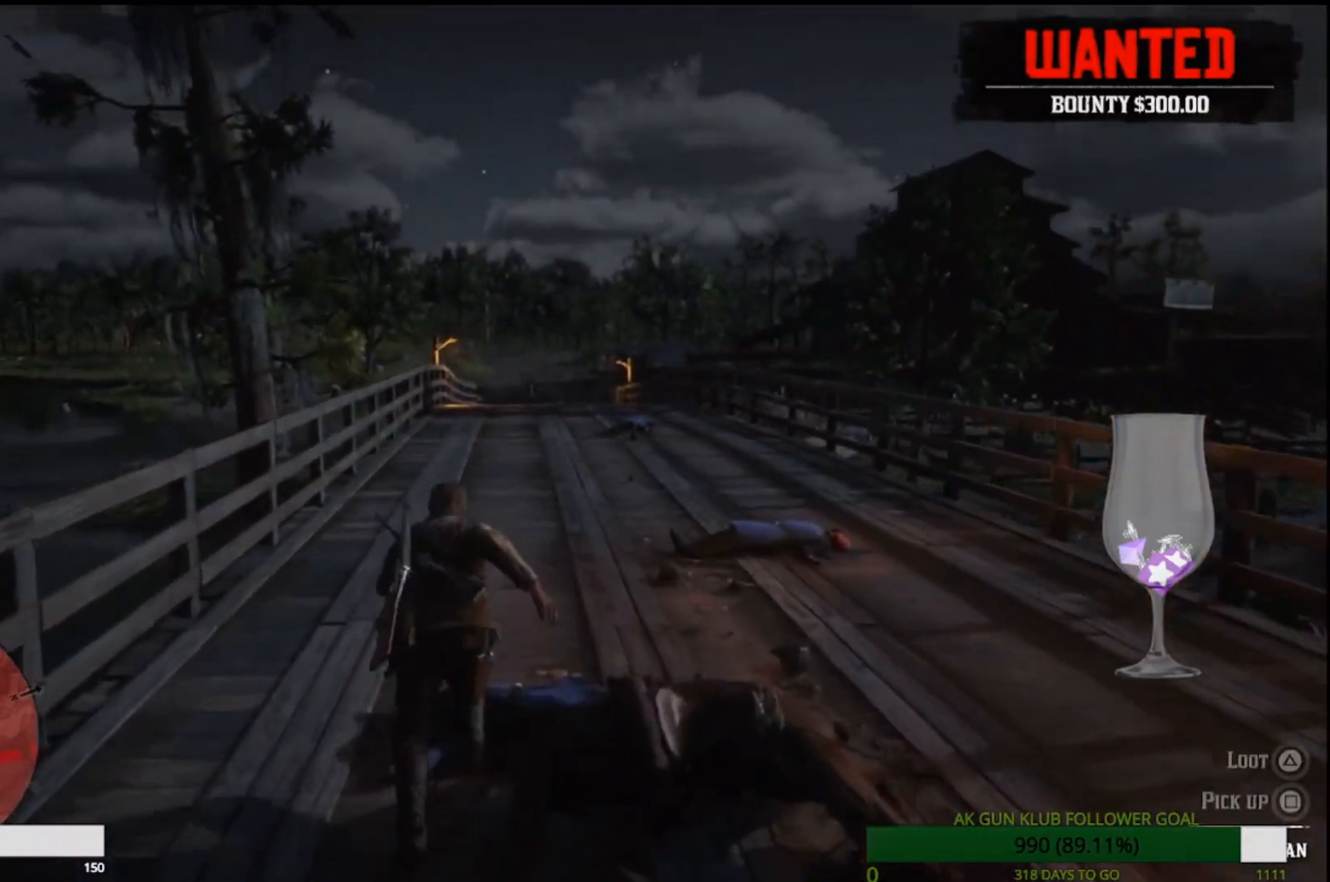
{"dt_ms": 500, "buttons": [], "left_stick": "up", "right_stick": "center", "events": [[200, "CROSS", "down"], [300, "CROSS", "up"], [367, "CROSS", "down"], [483, "CROSS", "up"]]}
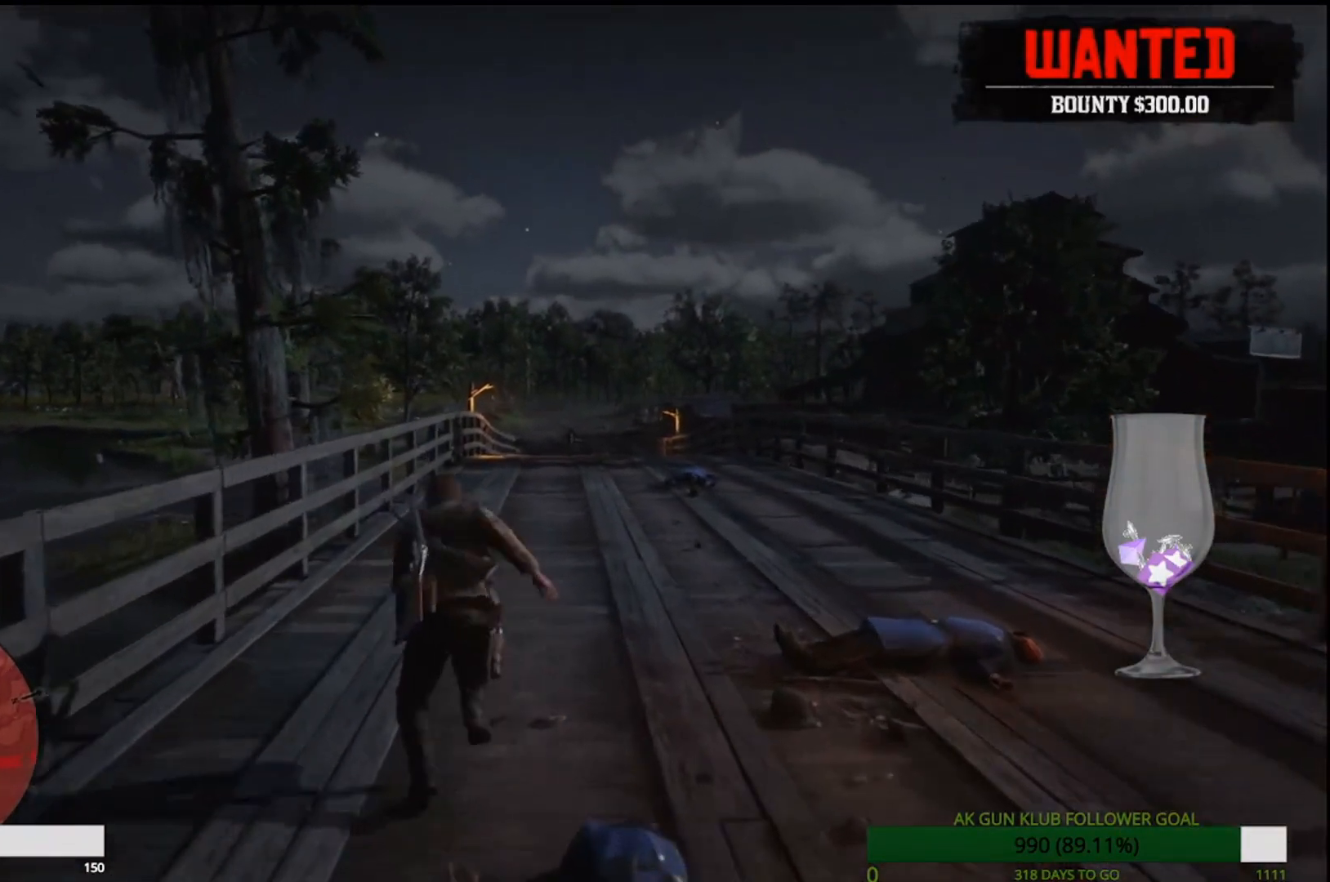
{"dt_ms": 500, "buttons": ["CROSS"], "left_stick": "up", "right_stick": "center"}
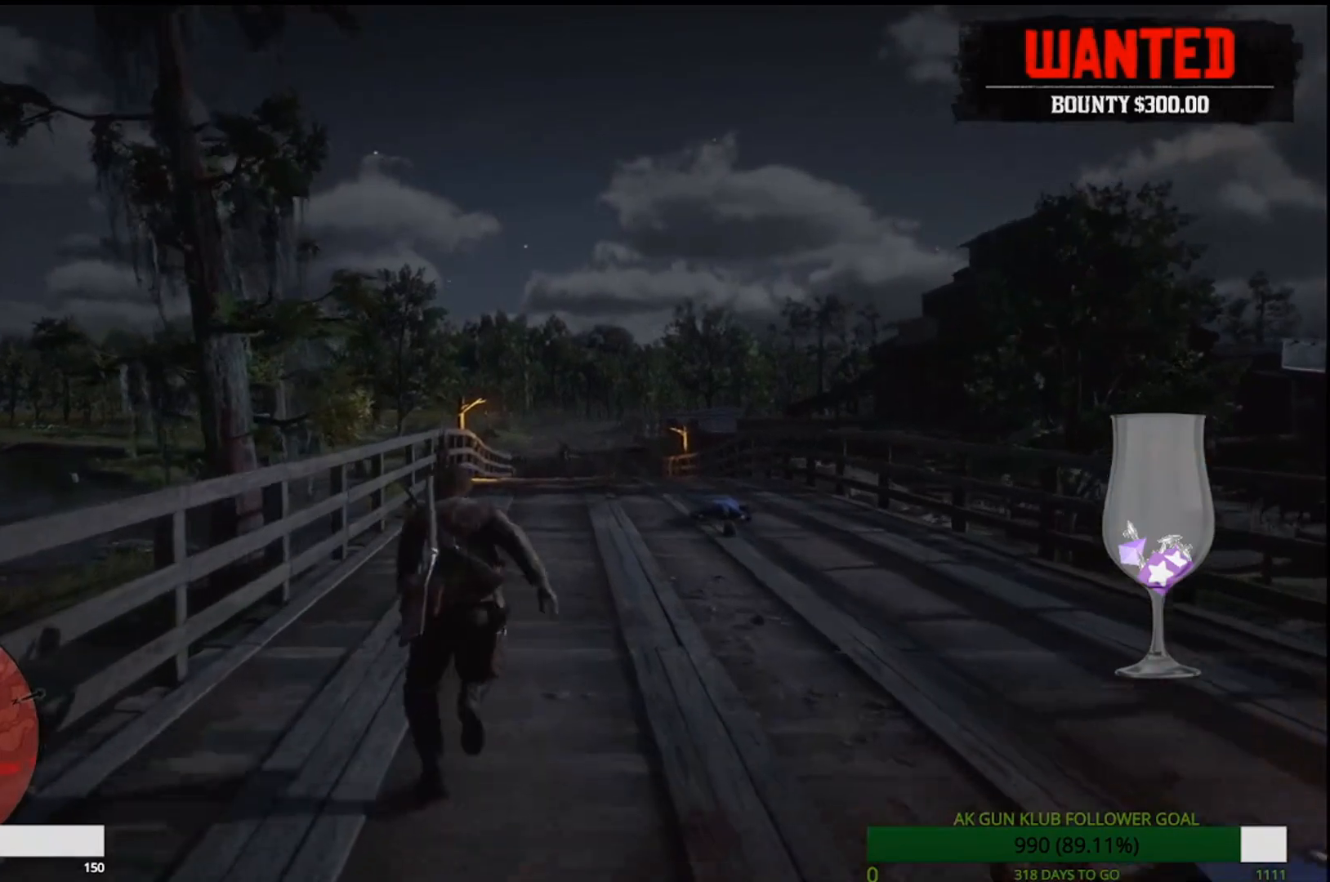
{"dt_ms": 500, "buttons": ["CROSS"], "left_stick": "up", "right_stick": "center", "events": [[33, "CROSS", "up"], [117, "CROSS", "down"], [217, "CROSS", "up"], [300, "CROSS", "down"], [383, "CROSS", "up"], [467, "CROSS", "down"]]}
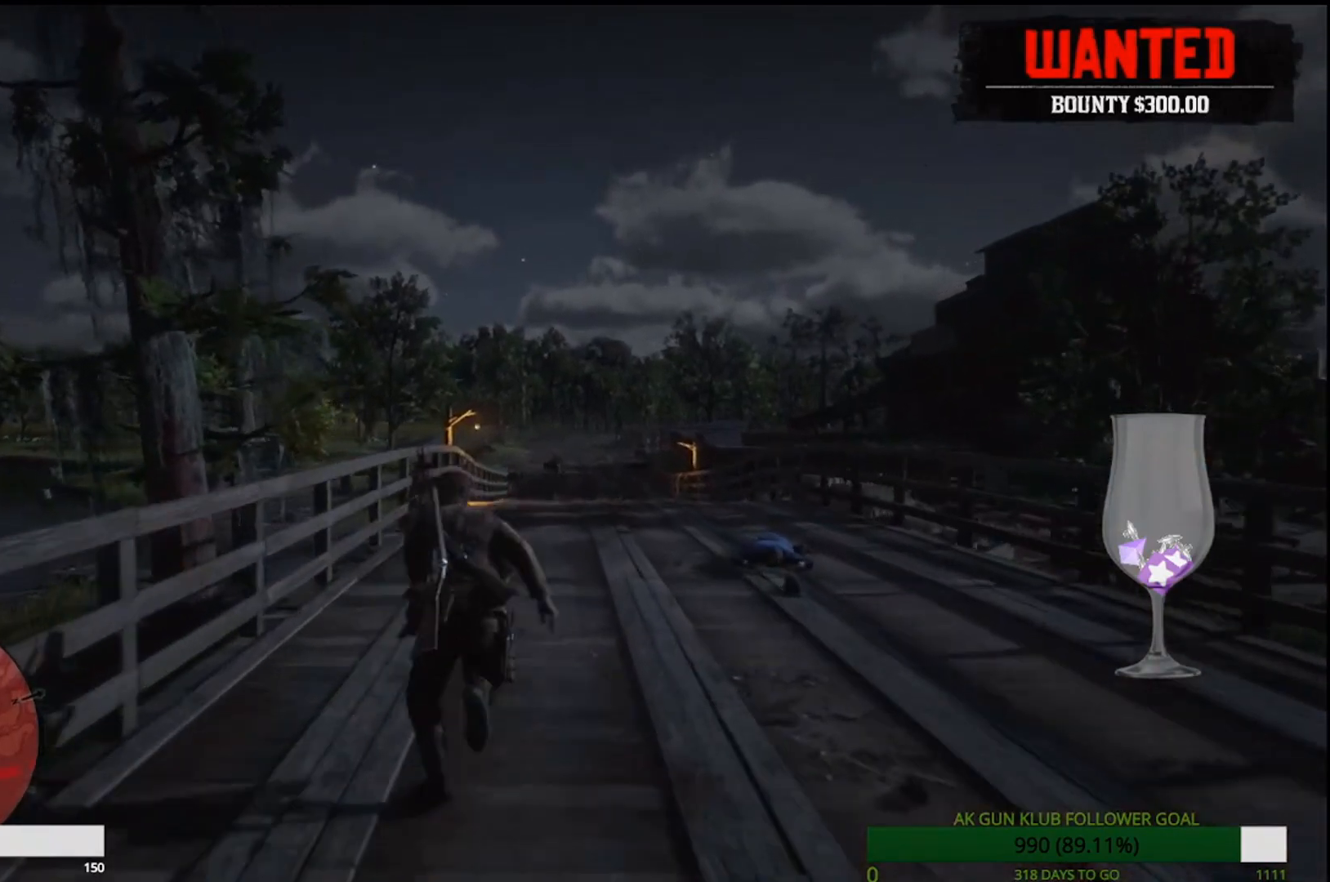
{"dt_ms": 500, "buttons": [], "left_stick": "up", "right_stick": "center"}
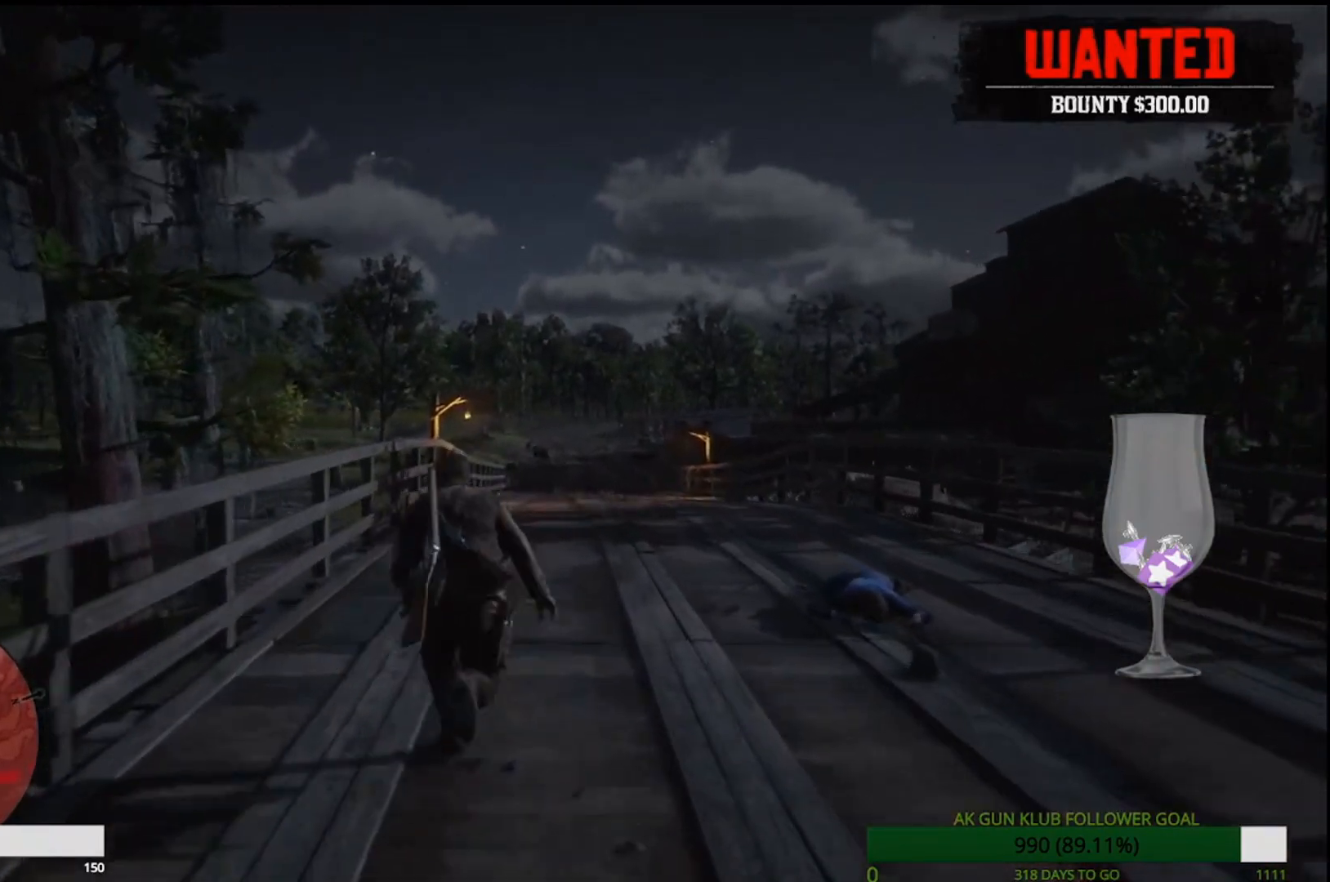
{"dt_ms": 500, "buttons": ["CROSS"], "left_stick": "up", "right_stick": "center", "events": [[83, "CROSS", "down"], [133, "CROSS", "up"], [417, "CROSS", "down"]]}
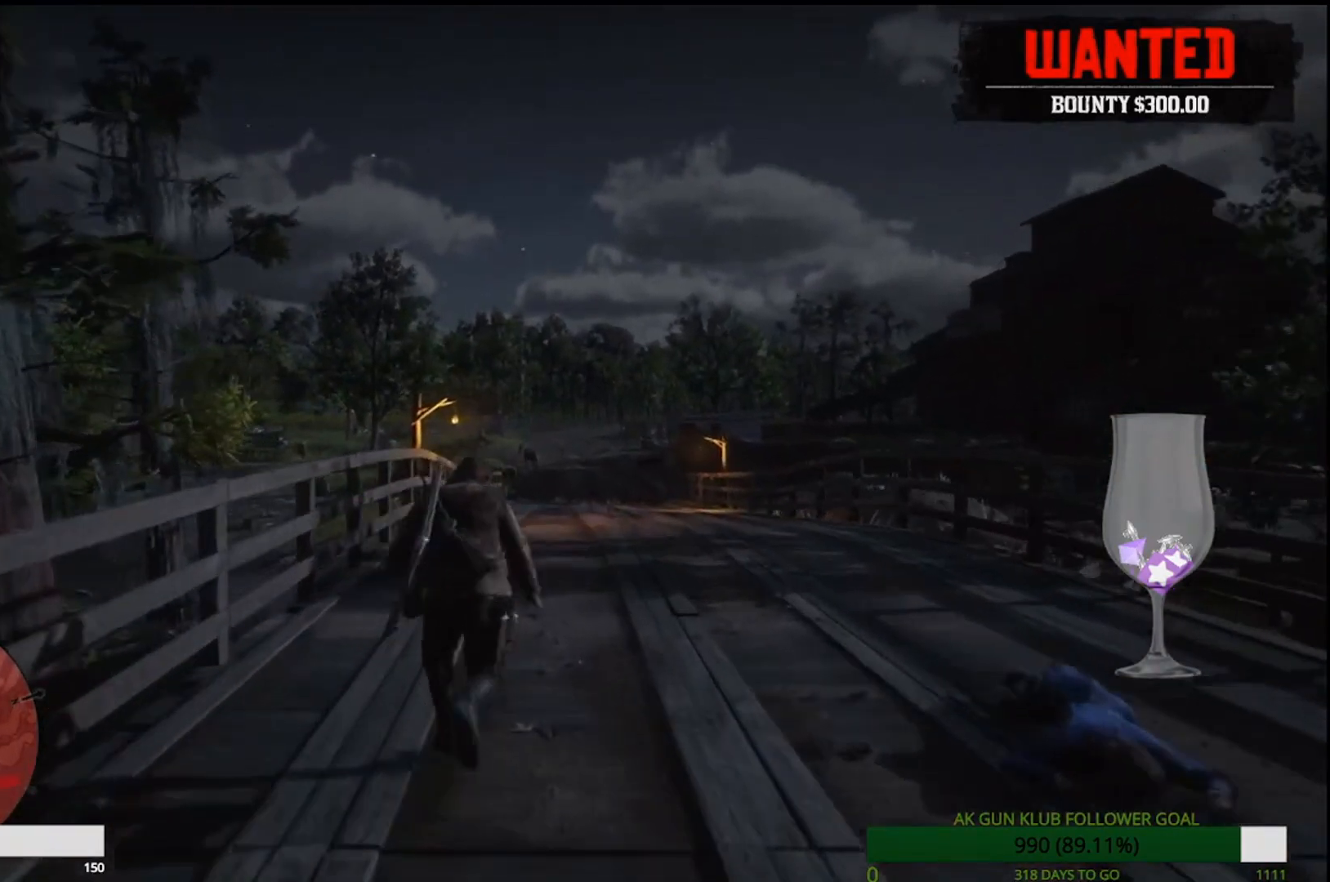
{"dt_ms": 500, "buttons": ["CROSS"], "left_stick": "up", "right_stick": "center", "events": [[17, "CROSS", "up"], [83, "L1", "down"], [100, "CROSS", "down"], [167, "CROSS", "up"], [283, "CROSS", "down"], [350, "L1", "up"], [417, "CROSS", "up"], [500, "CROSS", "down"]]}
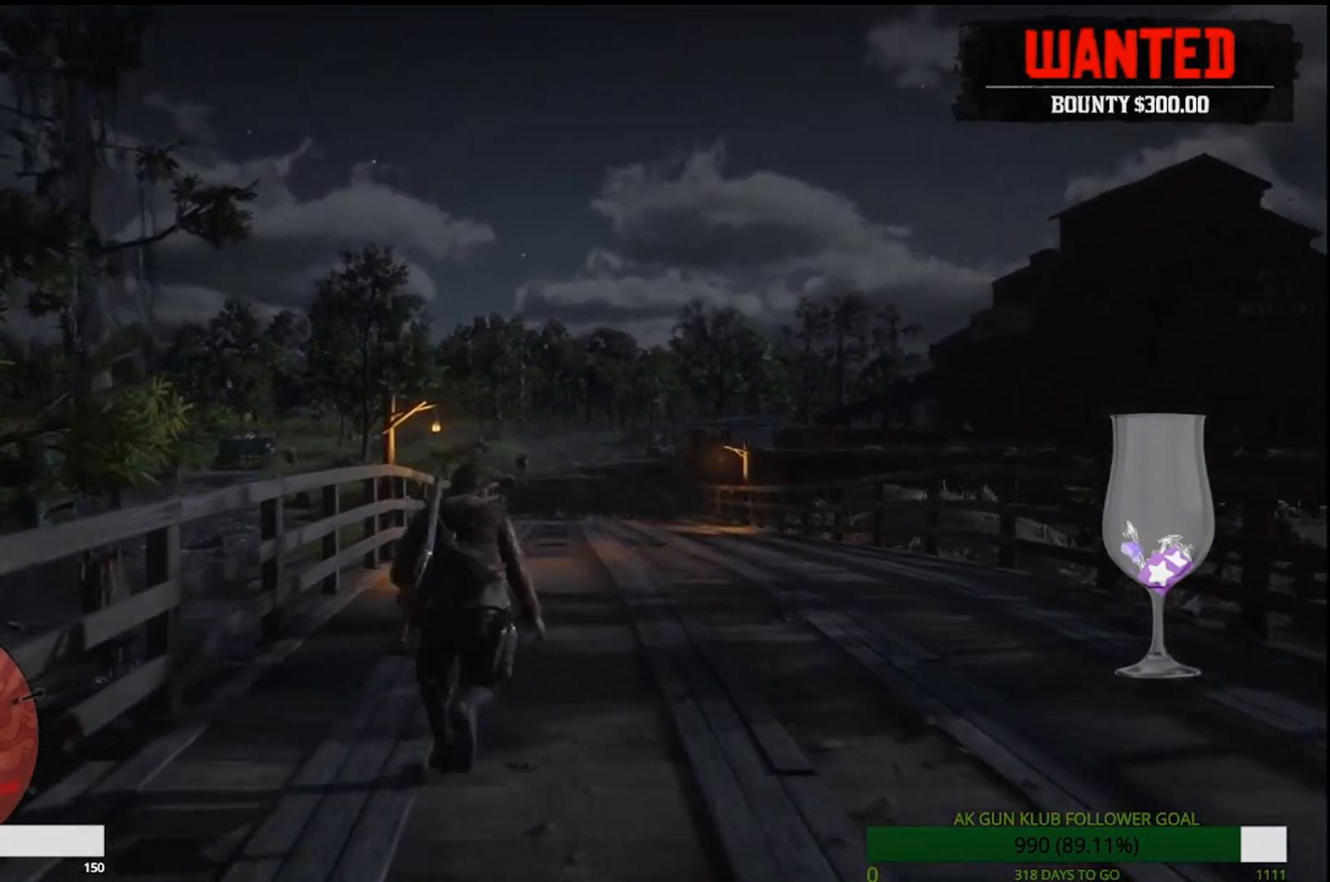
{"dt_ms": 500, "buttons": [], "left_stick": "up", "right_stick": "center", "events": [[67, "CROSS", "up"], [167, "CROSS", "down"], [250, "CROSS", "up"], [400, "CROSS", "down"], [450, "CROSS", "up"]]}
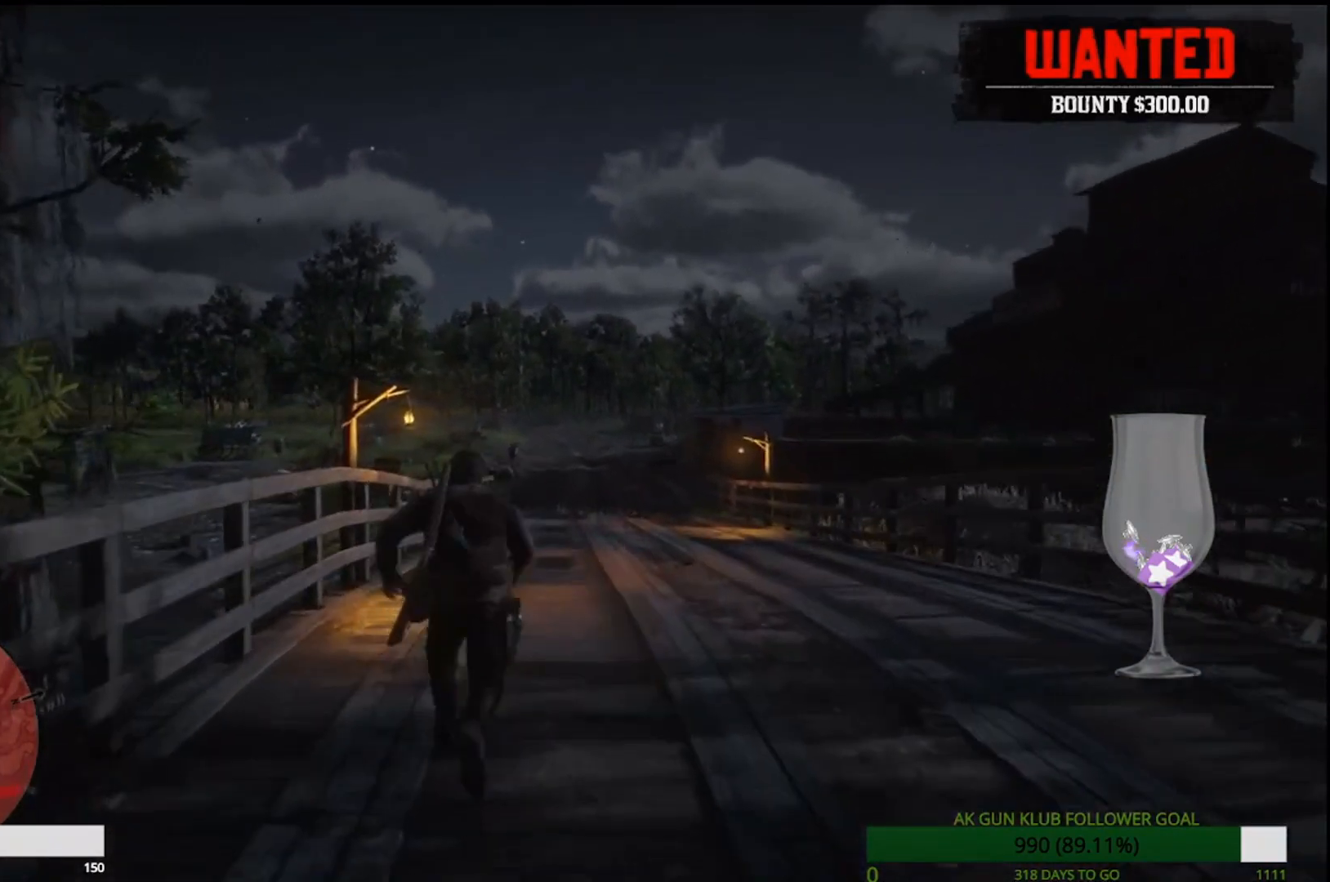
{"dt_ms": 500, "buttons": ["CROSS"], "left_stick": "up", "right_stick": "center"}
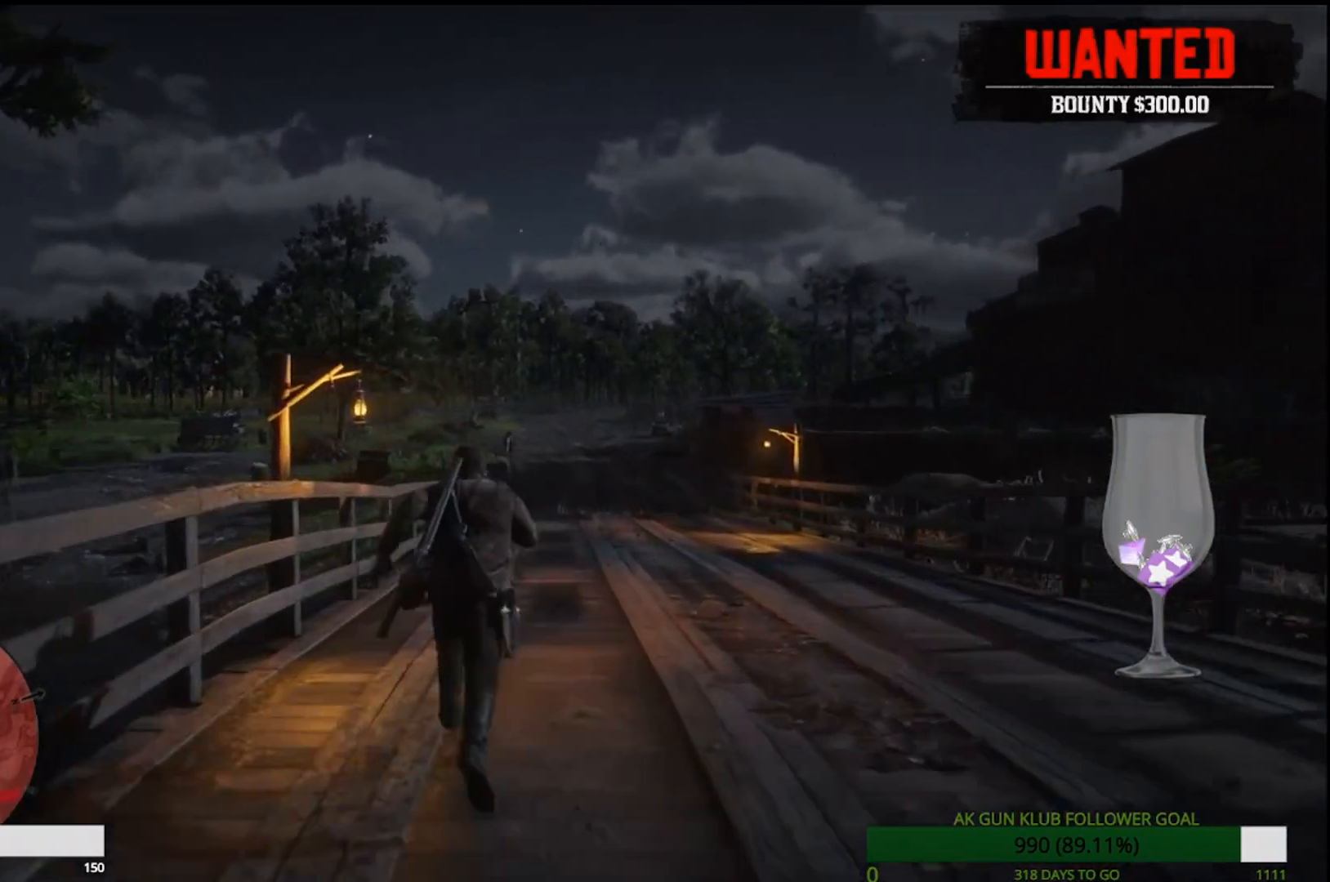
{"dt_ms": 500, "buttons": [], "left_stick": "up", "right_stick": "center", "events": [[50, "CROSS", "up"], [150, "CROSS", "down"], [200, "CROSS", "up"], [317, "CROSS", "down"], [417, "CROSS", "up"]]}
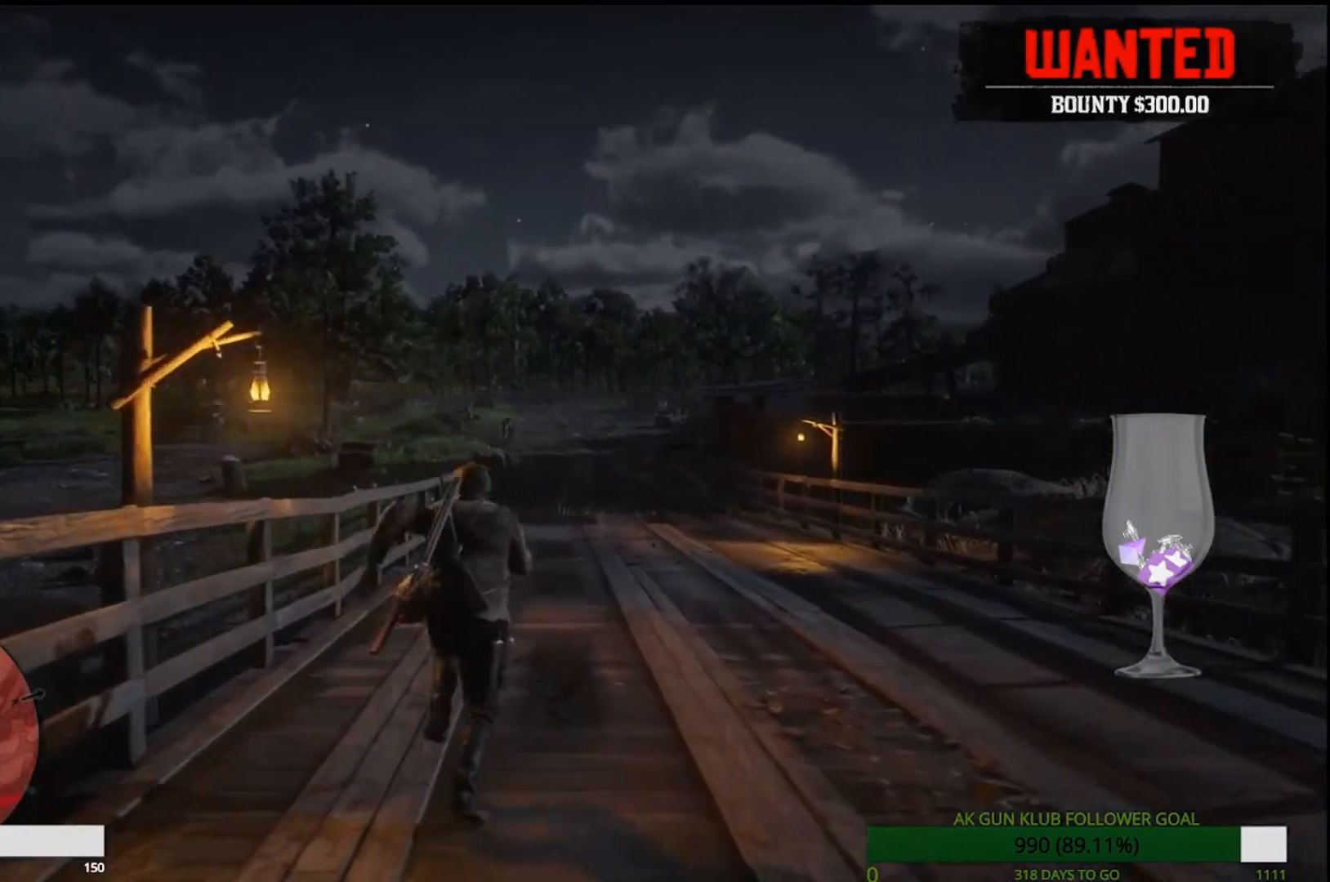
{"dt_ms": 500, "buttons": [], "left_stick": "up", "right_stick": "center", "events": [[17, "CROSS", "down"], [83, "CROSS", "up"], [217, "CROSS", "down"], [250, "L2", "down"], [350, "CROSS", "up"], [350, "L2", "up"]]}
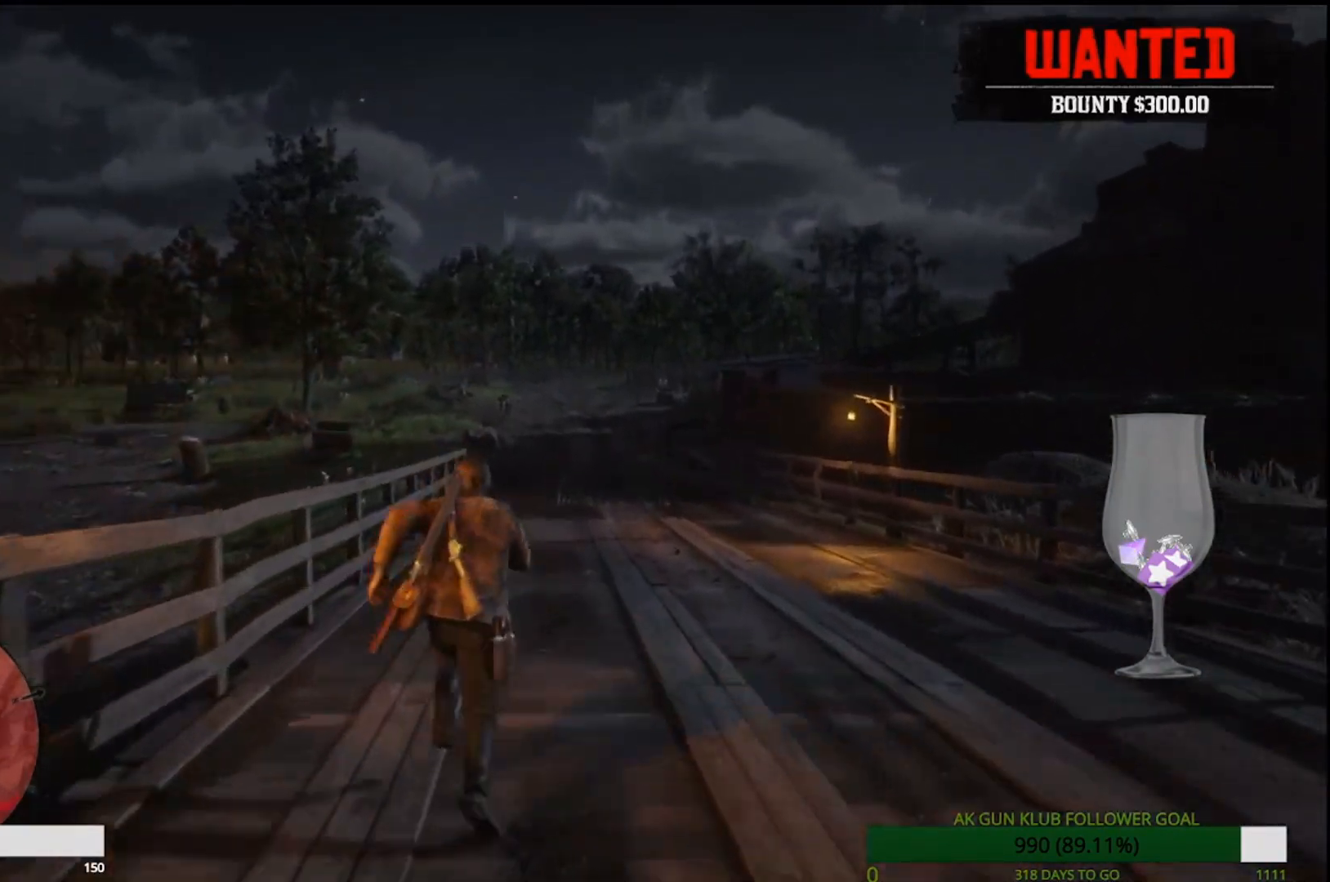
{"dt_ms": 500, "buttons": [], "left_stick": "up", "right_stick": "center", "events": []}
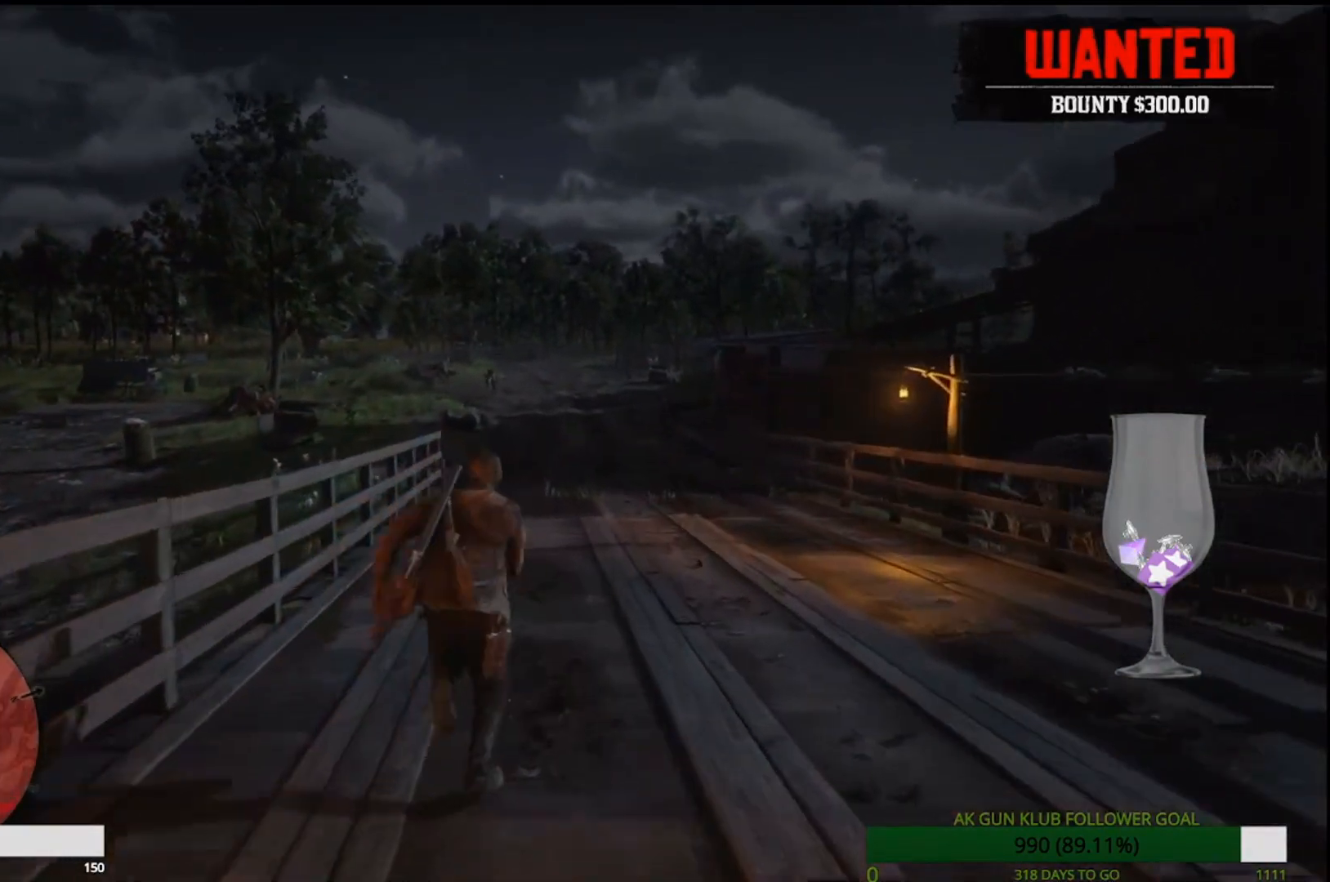
{"dt_ms": 500, "buttons": ["CROSS"], "left_stick": "up", "right_stick": "center", "events": [[83, "L1", "down"], [250, "L2", "down"], [283, "CROSS", "down"], [333, "L1", "up"], [350, "L2", "up"]]}
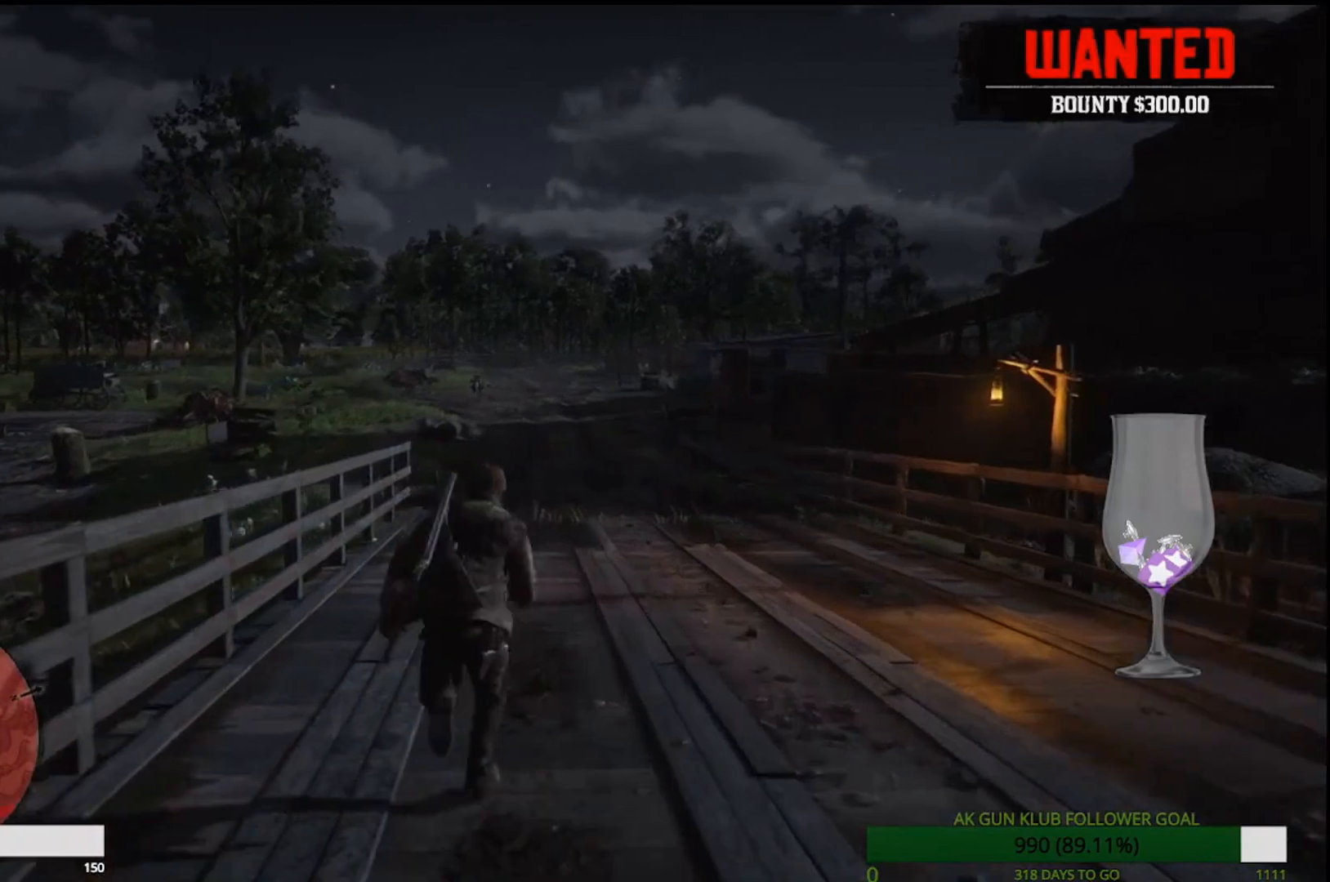
{"dt_ms": 500, "buttons": [], "left_stick": "up", "right_stick": "center"}